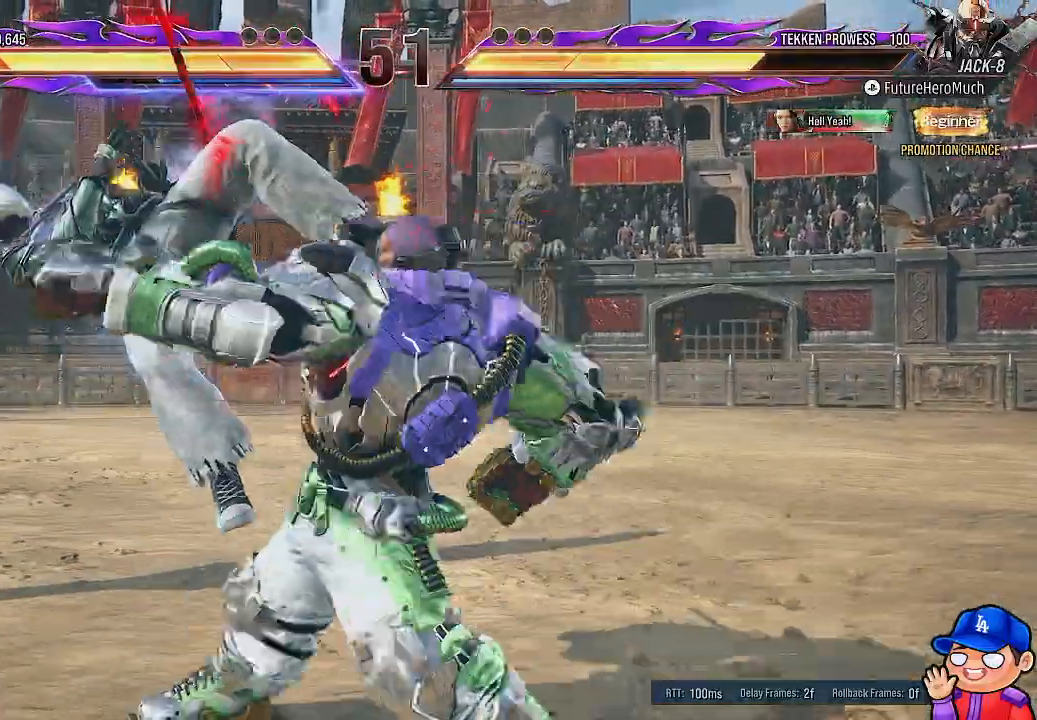
Gameplay with a controller (PlayStation layout); each line is a JSON object with the inputs held at the frame after it (dt_ms = milliseconds from this image to that frame). "events" lists button and stick changes between this image and that frame as [ms after this image, input, new state], when the widget could be followed in between. Not read: L3 R3.
{"dt_ms": 500, "buttons": [], "left_stick": "center", "right_stick": "center", "events": [[17, "DPAD_LEFT", "down"], [467, "DPAD_LEFT", "up"]]}
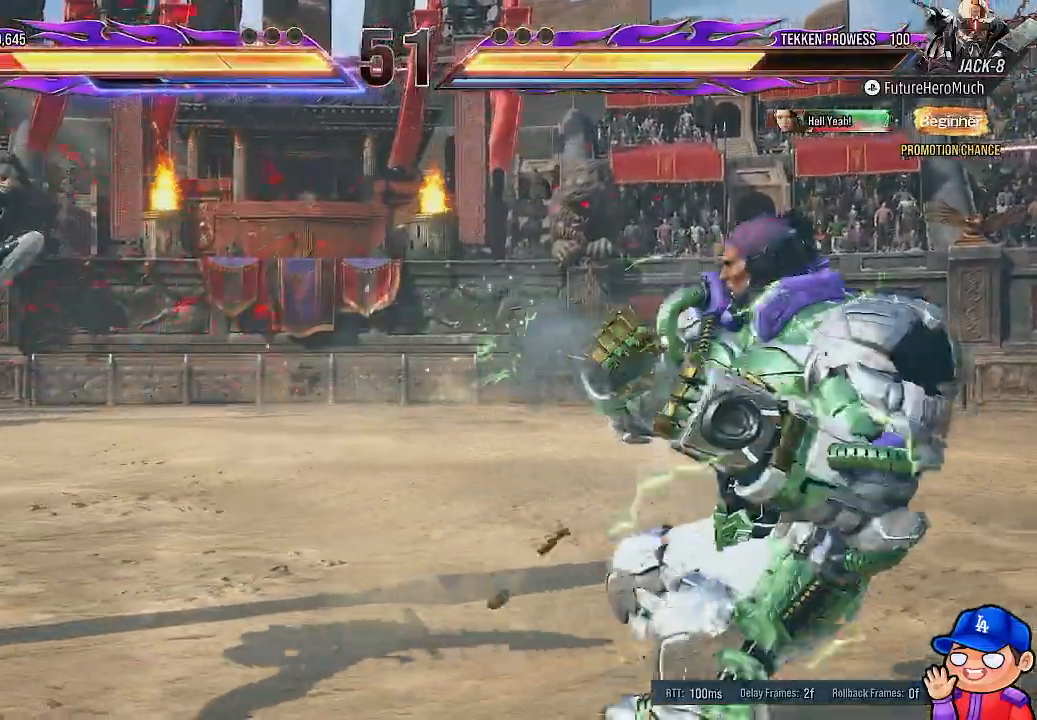
{"dt_ms": 500, "buttons": ["CIRCLE", "SQUARE"], "left_stick": "center", "right_stick": "center", "events": [[50, "DPAD_LEFT", "down"], [383, "DPAD_LEFT", "up"], [400, "CIRCLE", "down"], [400, "SQUARE", "down"]]}
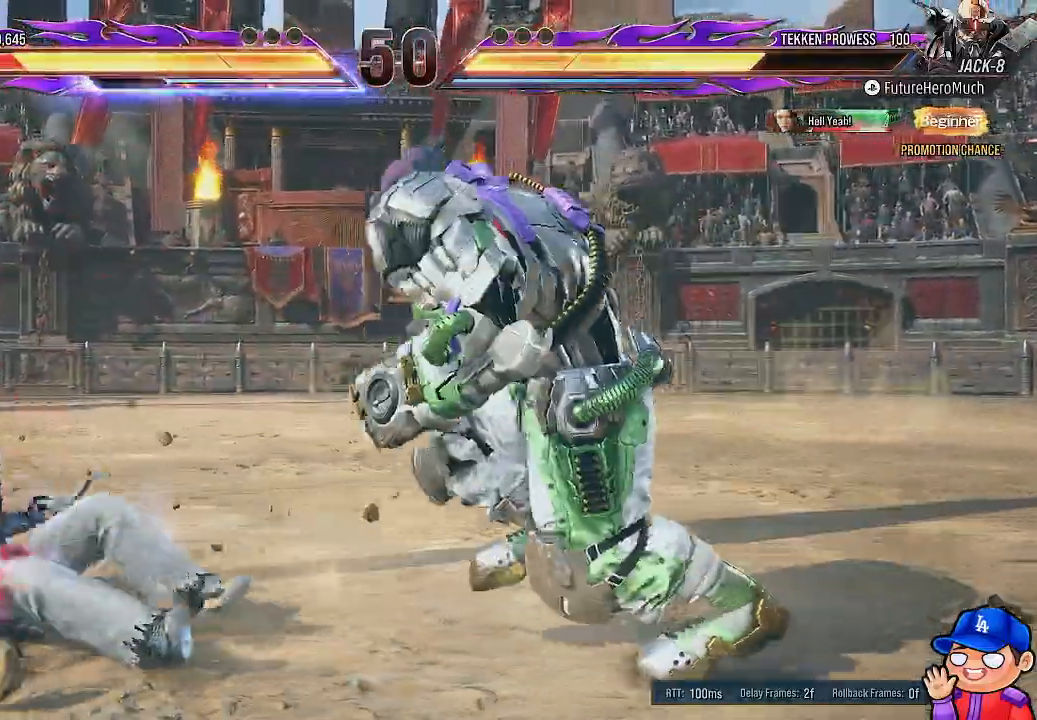
{"dt_ms": 500, "buttons": ["SQUARE"], "left_stick": "center", "right_stick": "center", "events": [[17, "CIRCLE", "up"], [33, "SQUARE", "up"], [100, "SQUARE", "down"], [200, "SQUARE", "up"], [283, "SQUARE", "down"], [367, "SQUARE", "up"], [450, "SQUARE", "down"]]}
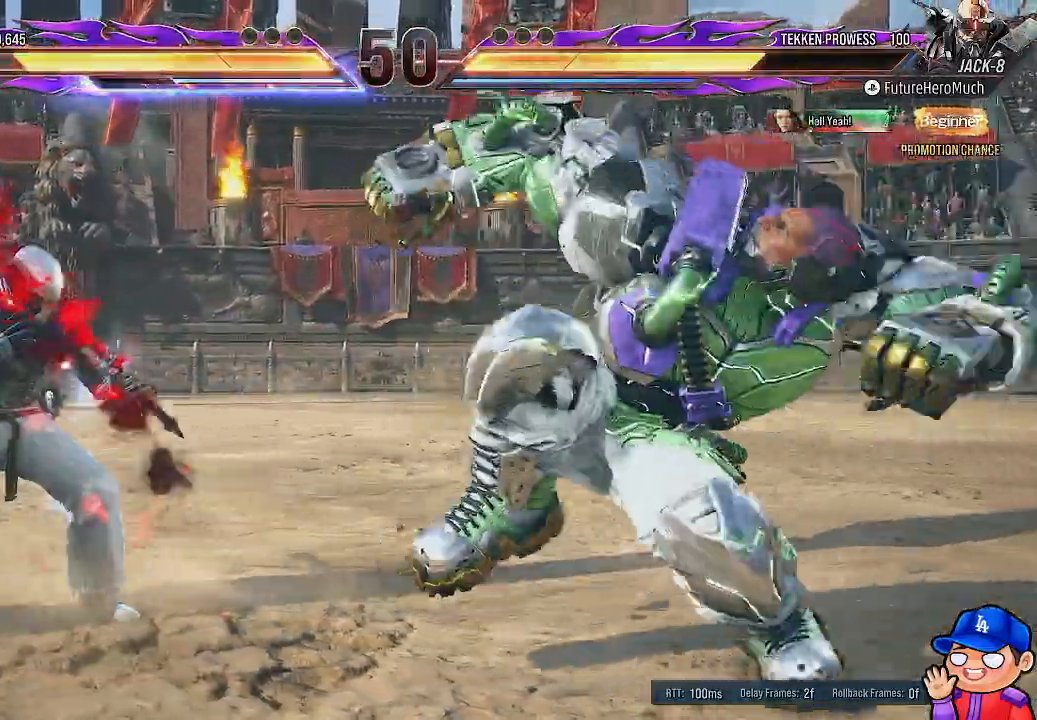
{"dt_ms": 500, "buttons": [], "left_stick": "center", "right_stick": "center", "events": [[50, "SQUARE", "up"], [133, "SQUARE", "down"], [217, "SQUARE", "up"]]}
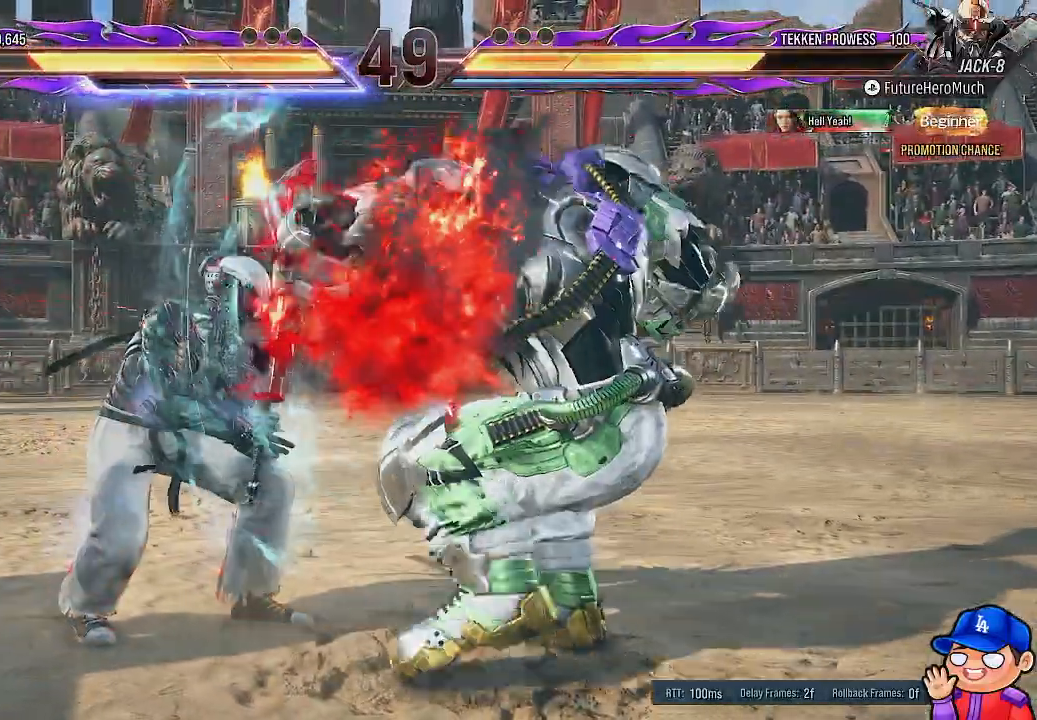
{"dt_ms": 500, "buttons": ["DPAD_DOWN", "DPAD_LEFT"], "left_stick": "center", "right_stick": "center", "events": [[100, "DPAD_LEFT", "down"], [217, "DPAD_LEFT", "up"], [267, "DPAD_LEFT", "down"], [433, "DPAD_DOWN", "down"]]}
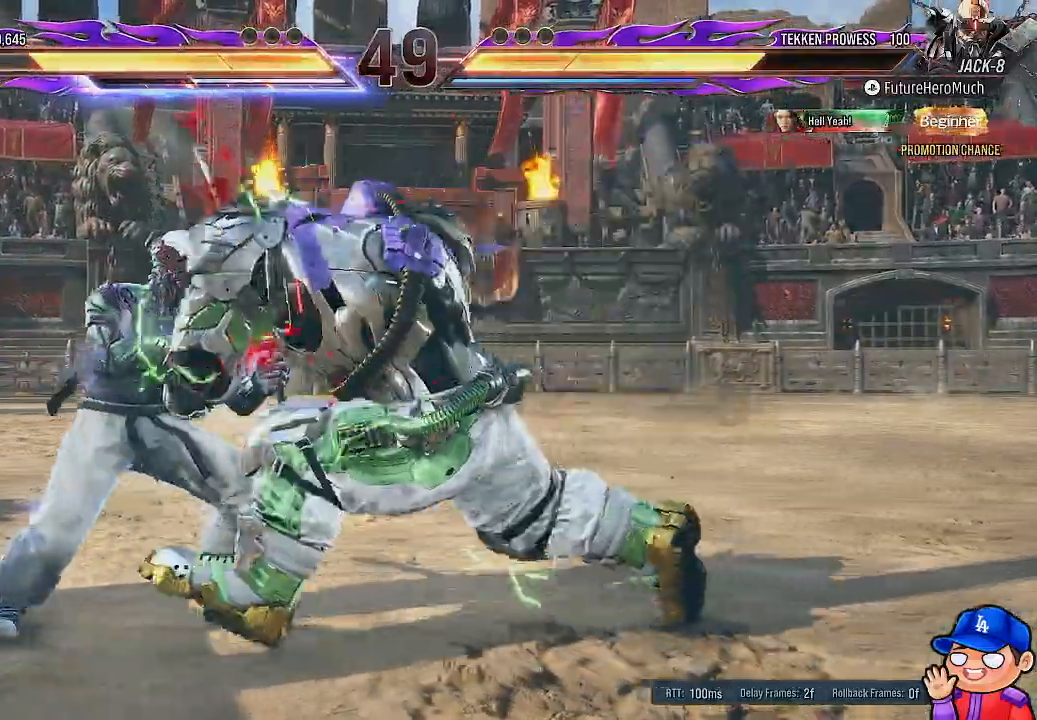
{"dt_ms": 500, "buttons": [], "left_stick": "center", "right_stick": "center", "events": [[17, "DPAD_DOWN", "up"], [17, "SQUARE", "down"], [67, "SQUARE", "up"], [267, "DPAD_LEFT", "up"]]}
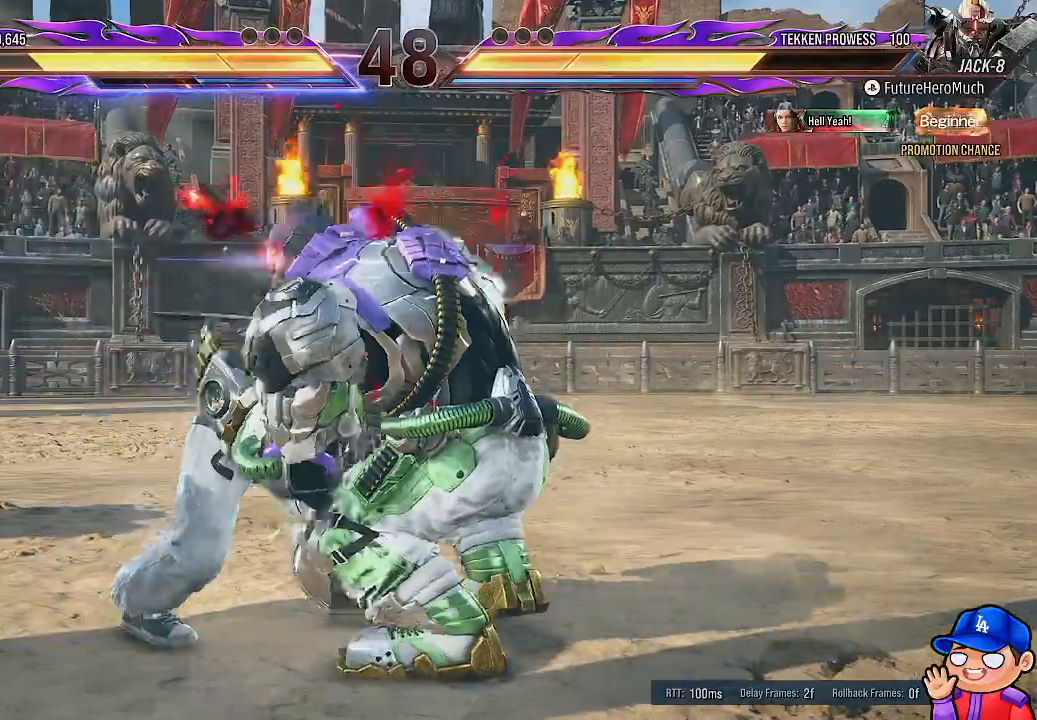
{"dt_ms": 500, "buttons": [], "left_stick": "center", "right_stick": "center", "events": []}
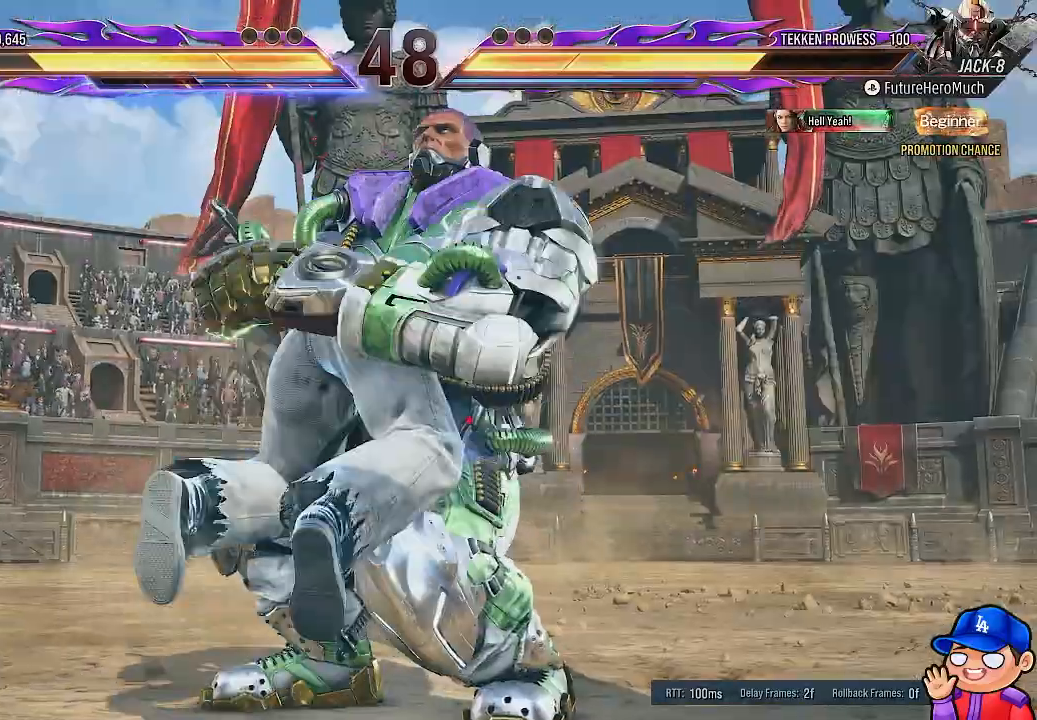
{"dt_ms": 500, "buttons": ["DPAD_DOWN"], "left_stick": "center", "right_stick": "center", "events": [[433, "DPAD_RIGHT", "down"], [450, "DPAD_DOWN", "down"], [500, "DPAD_RIGHT", "up"]]}
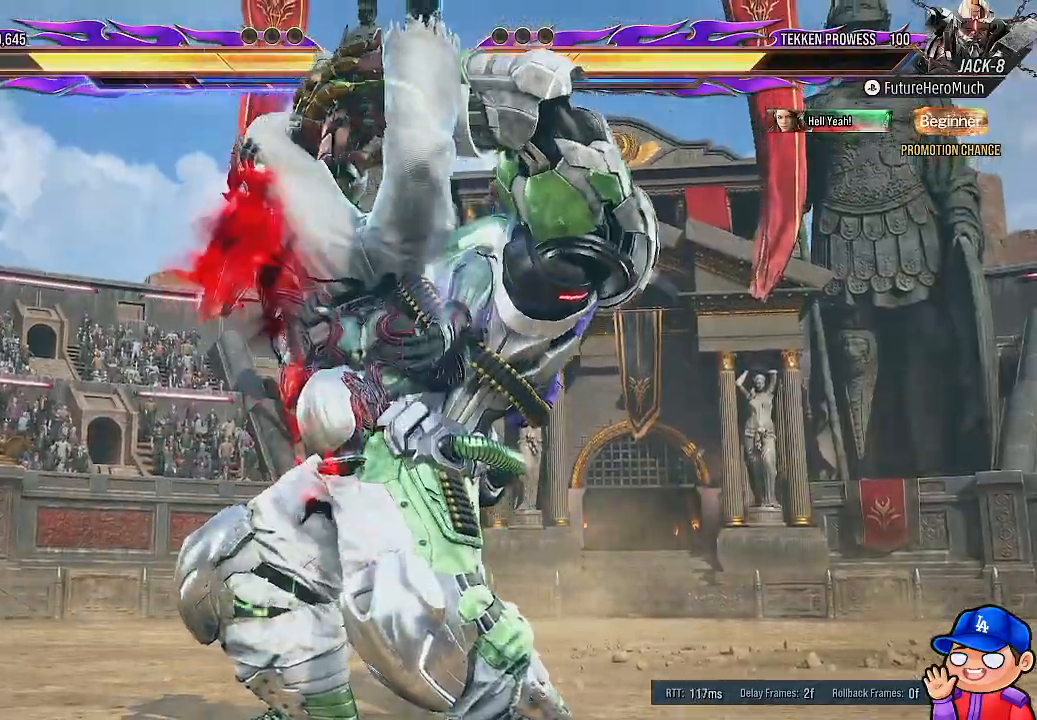
{"dt_ms": 1000, "buttons": ["L1", "DPAD_DOWN"], "left_stick": "center", "right_stick": "center"}